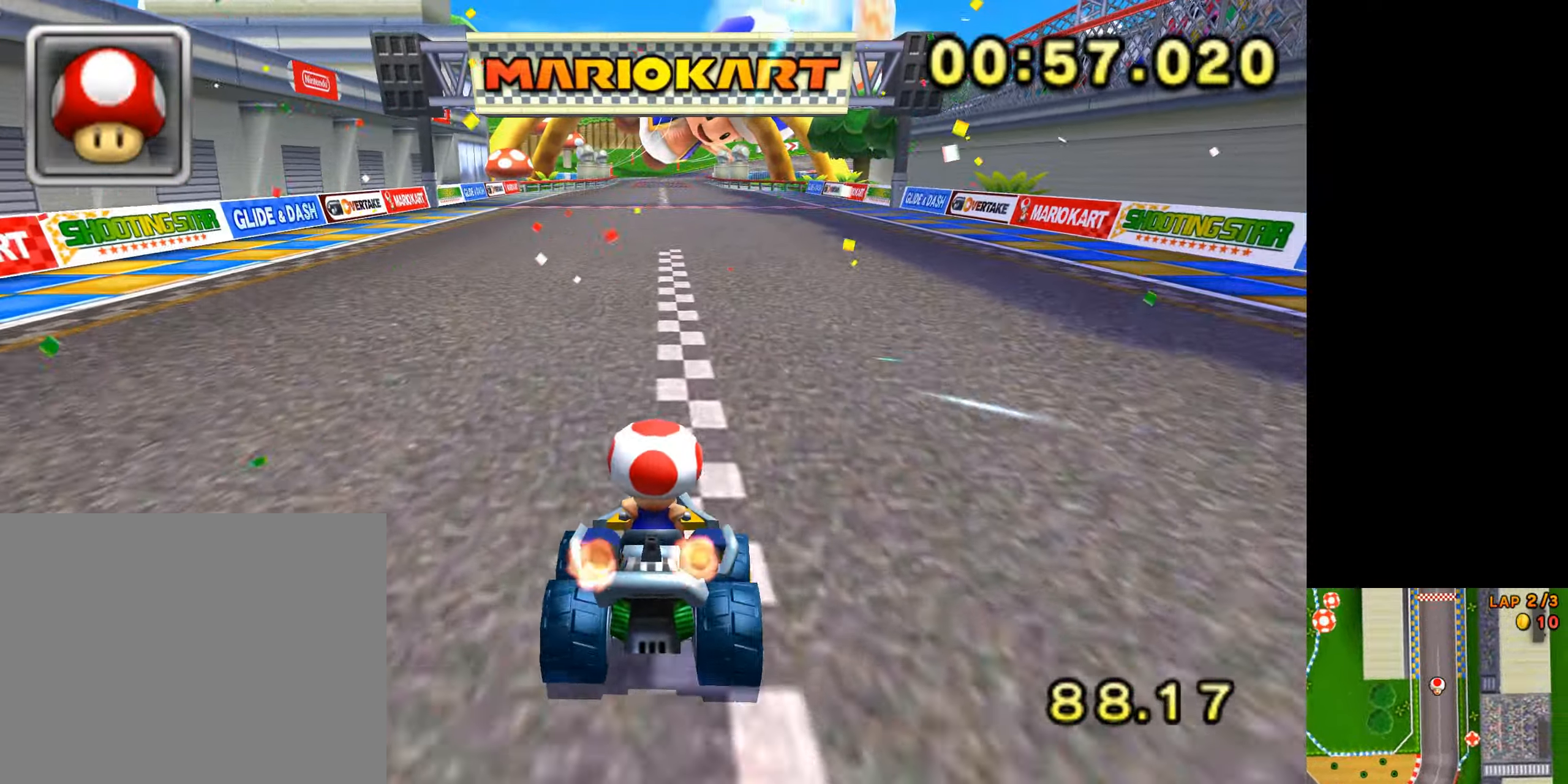
Gameplay with a controller (Nintendo layout); each line is a JSON object with the inputs held at the frame after it. "events" lists button and stick changes between this image and that frame as [ms after this image, input, new state], when the widget could be followed in between. Not read: L3 R3.
{"buttons": ["A"], "left_stick": "center", "events": []}
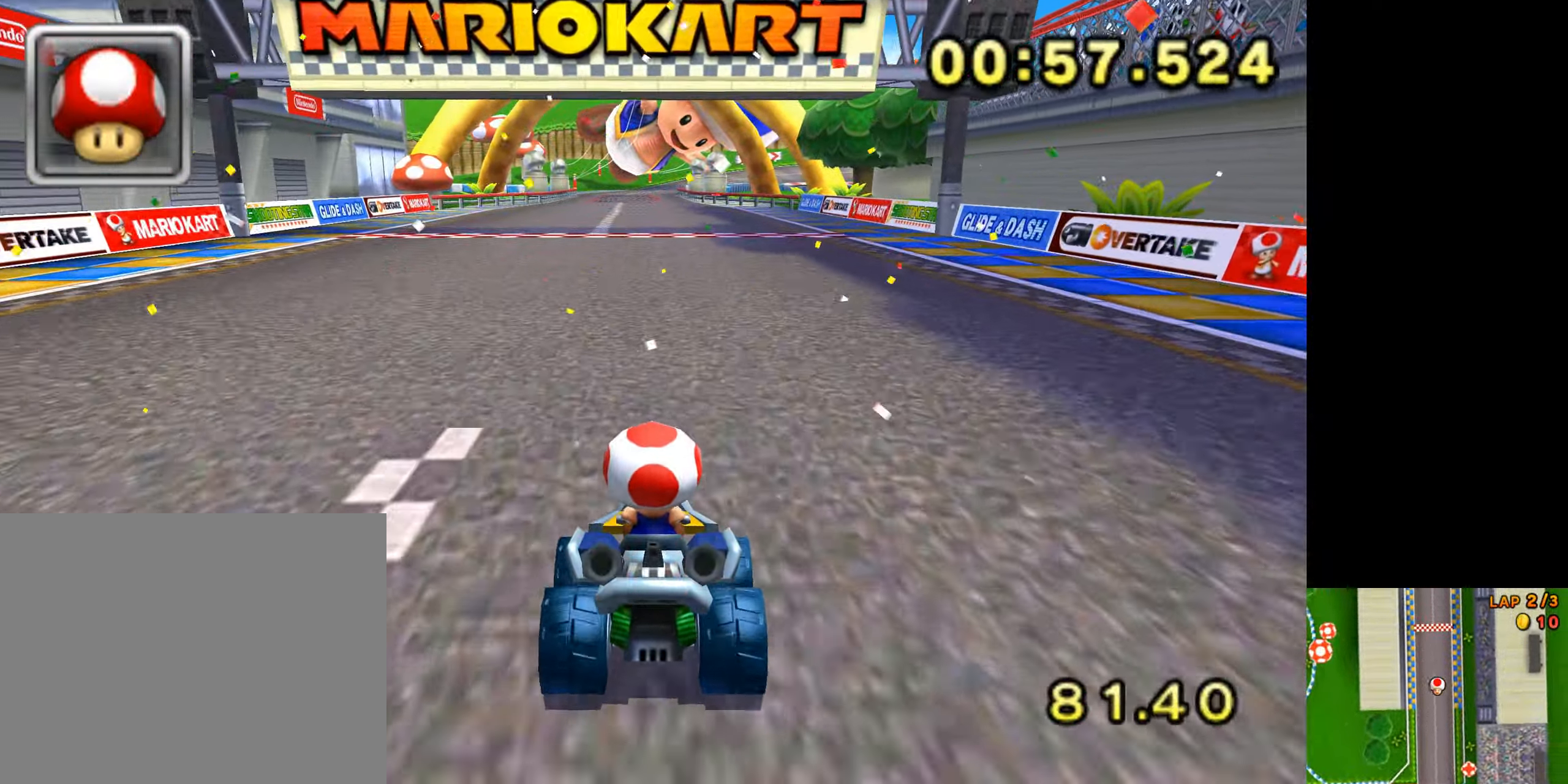
{"buttons": ["A"], "left_stick": "center", "events": []}
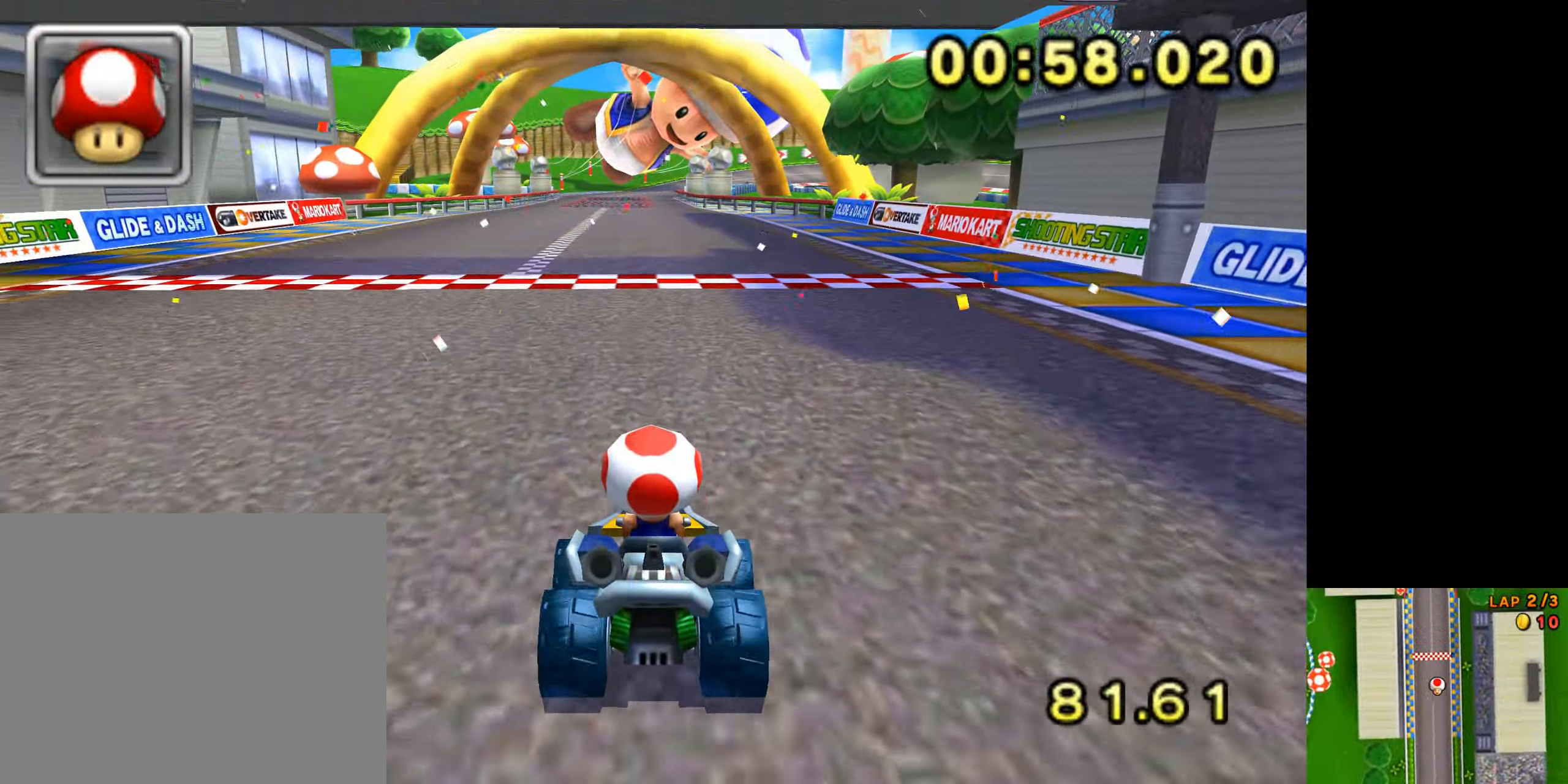
{"buttons": ["A"], "left_stick": "center", "events": []}
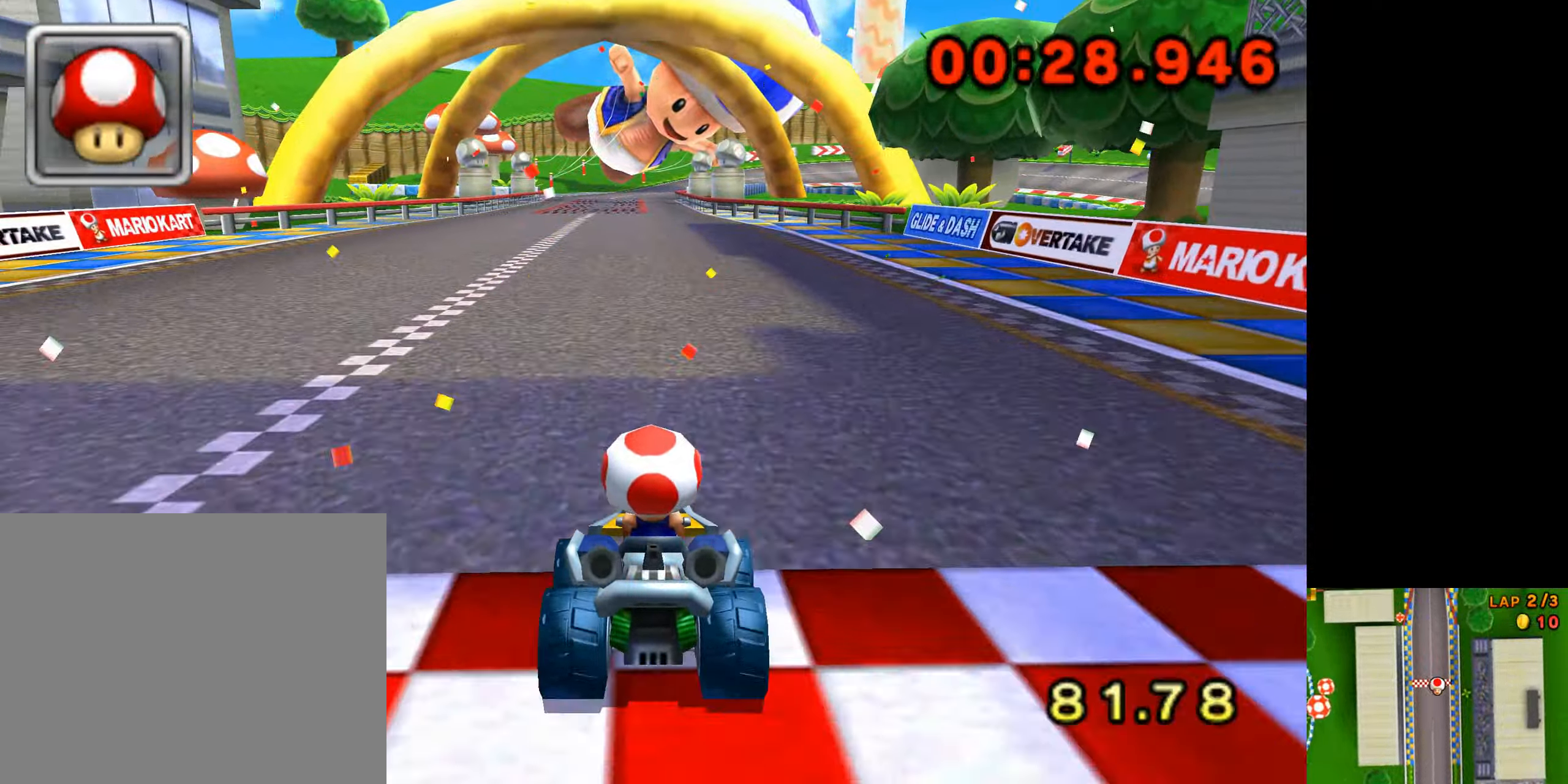
{"buttons": ["A"], "left_stick": "center", "events": []}
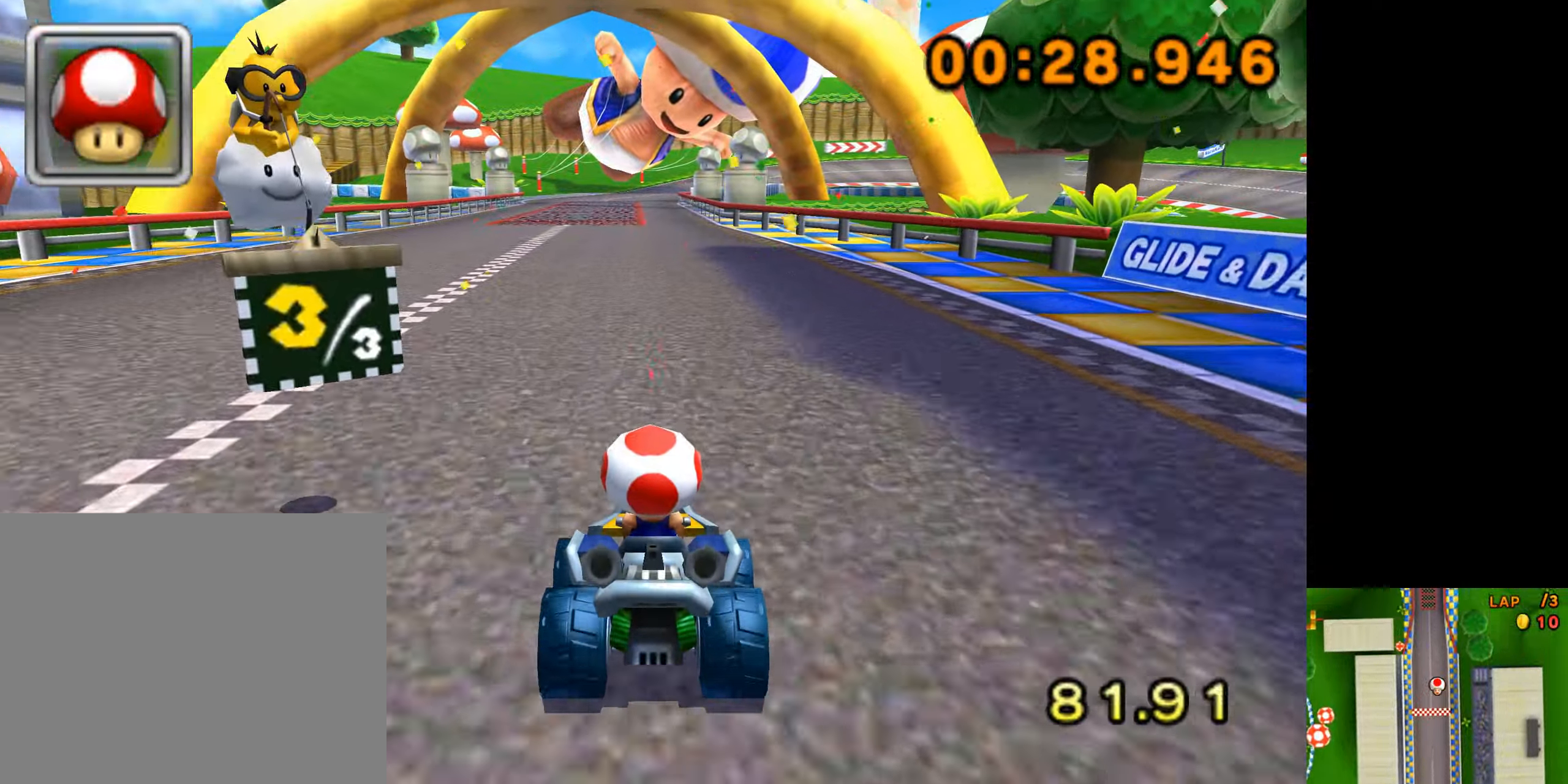
{"buttons": ["A"], "left_stick": "center", "events": []}
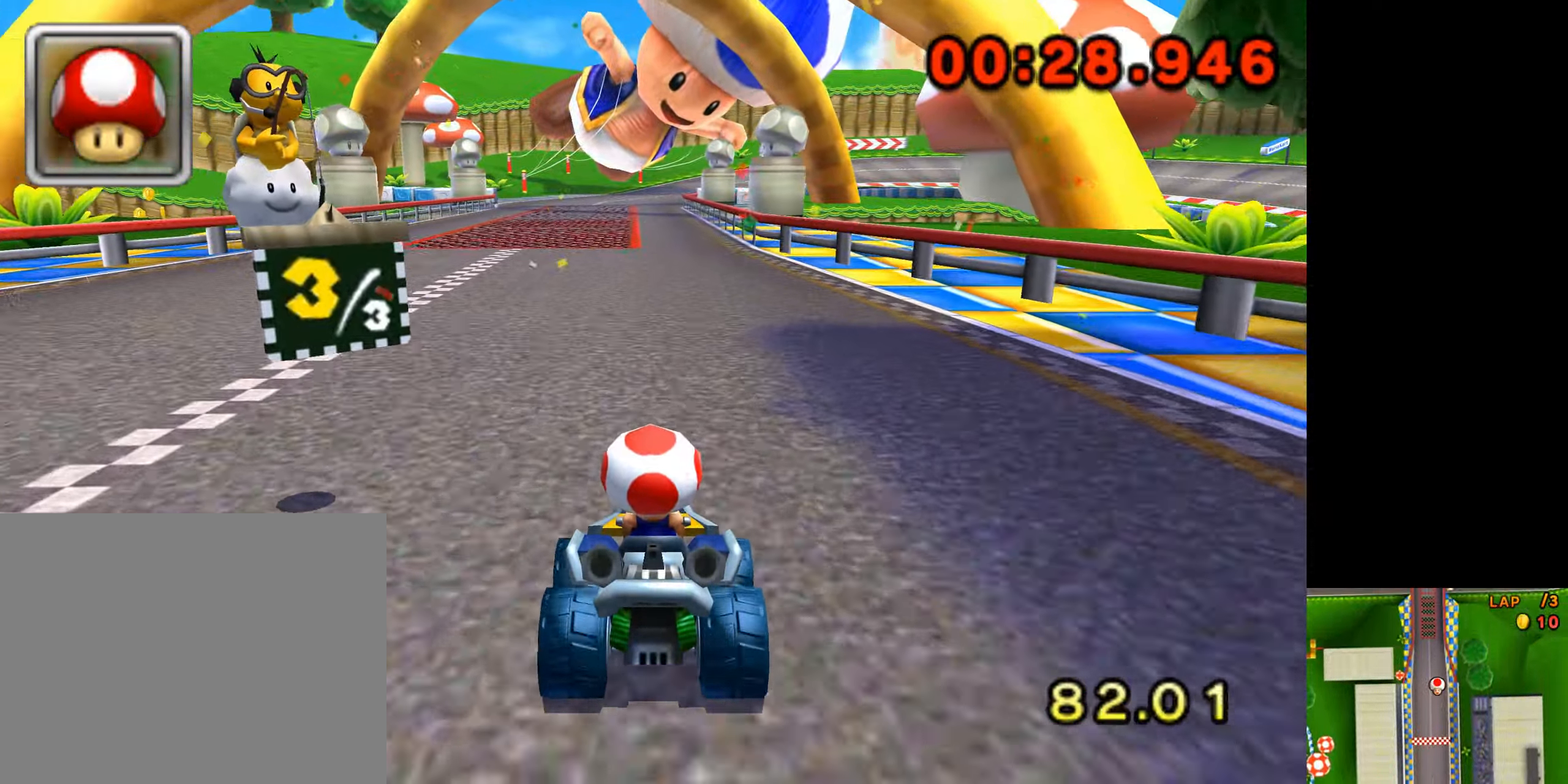
{"buttons": ["A"], "left_stick": "center", "events": []}
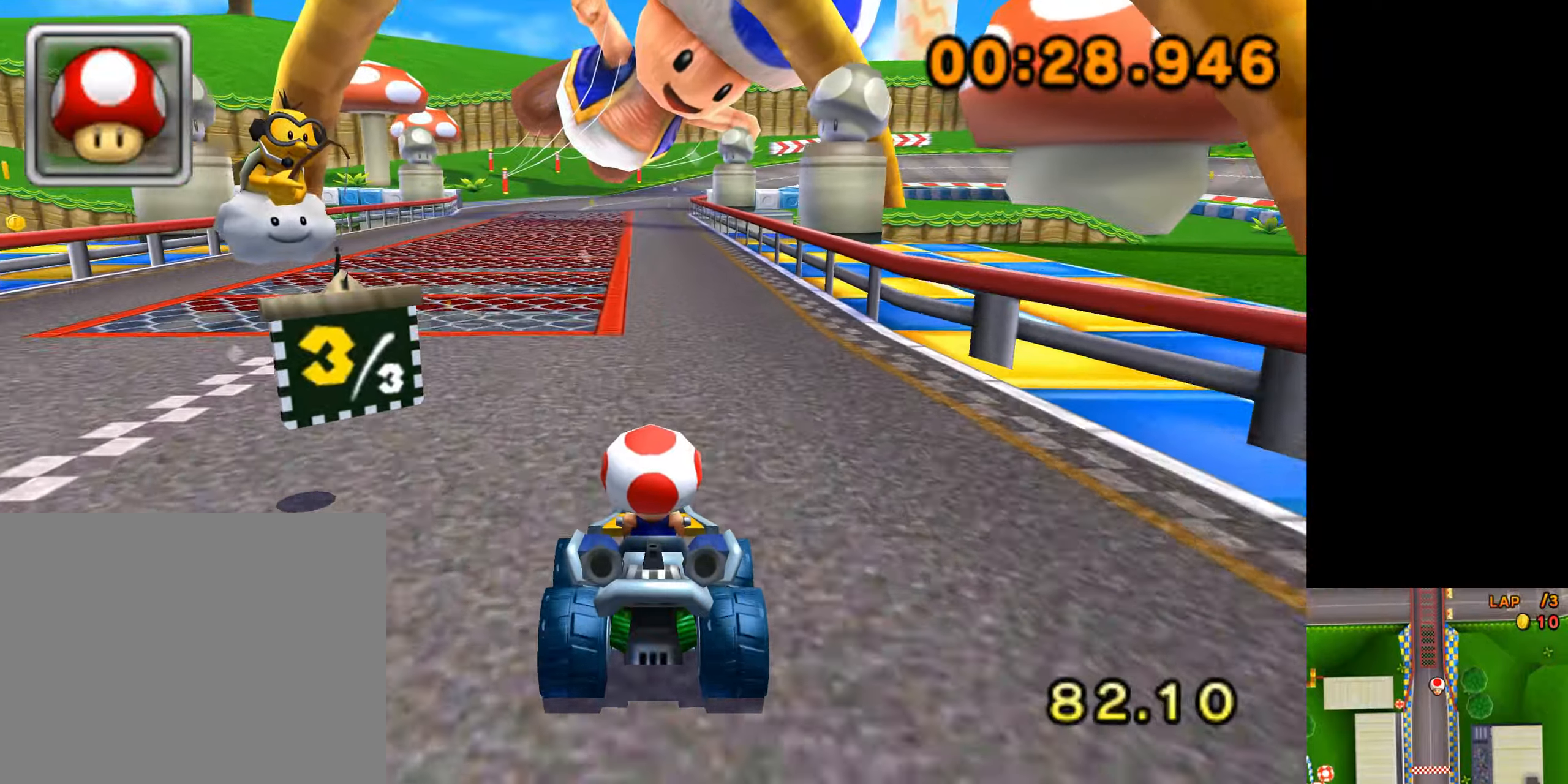
{"buttons": ["A"], "left_stick": "center", "events": []}
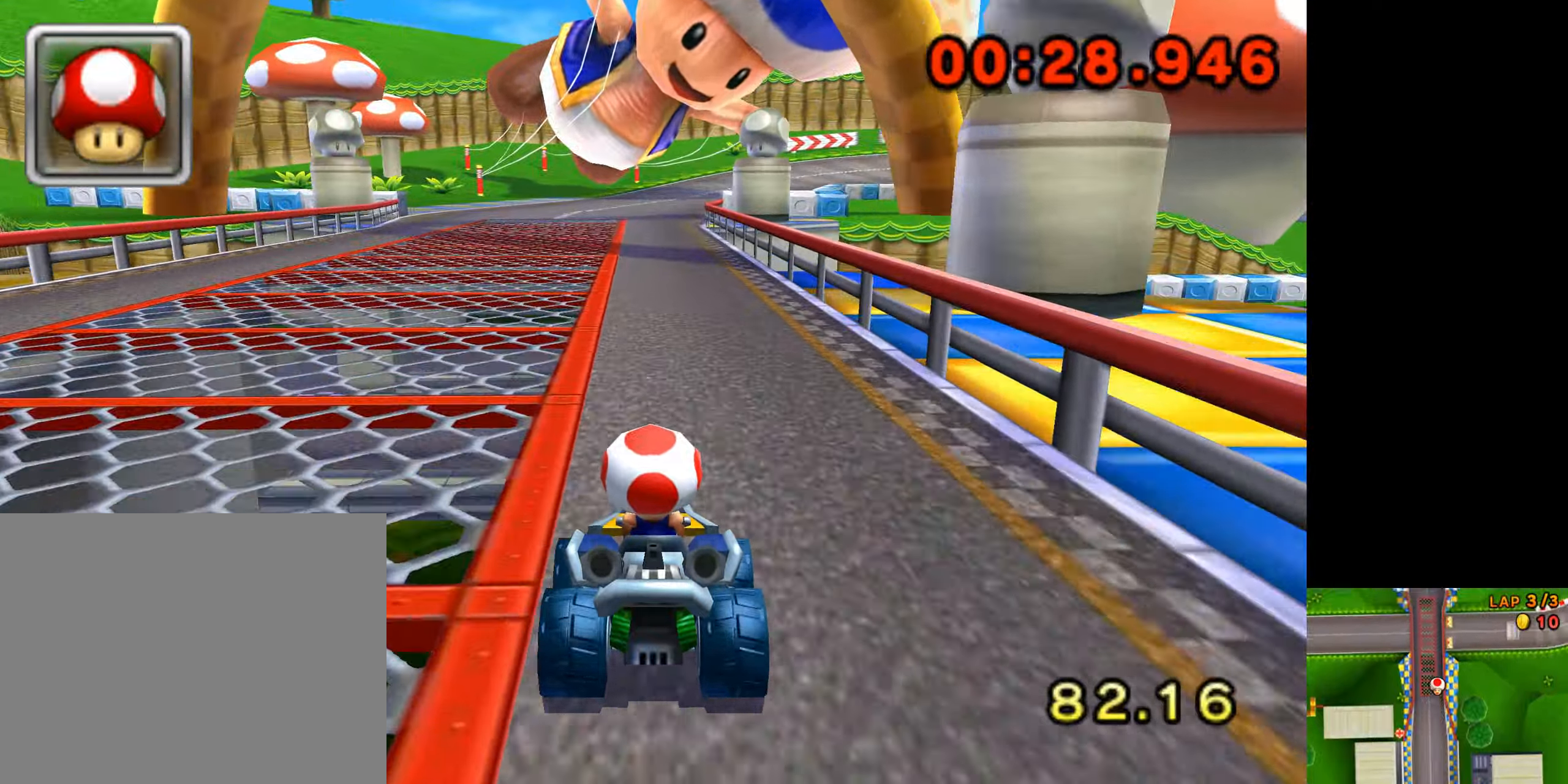
{"buttons": ["A"], "left_stick": "center", "events": []}
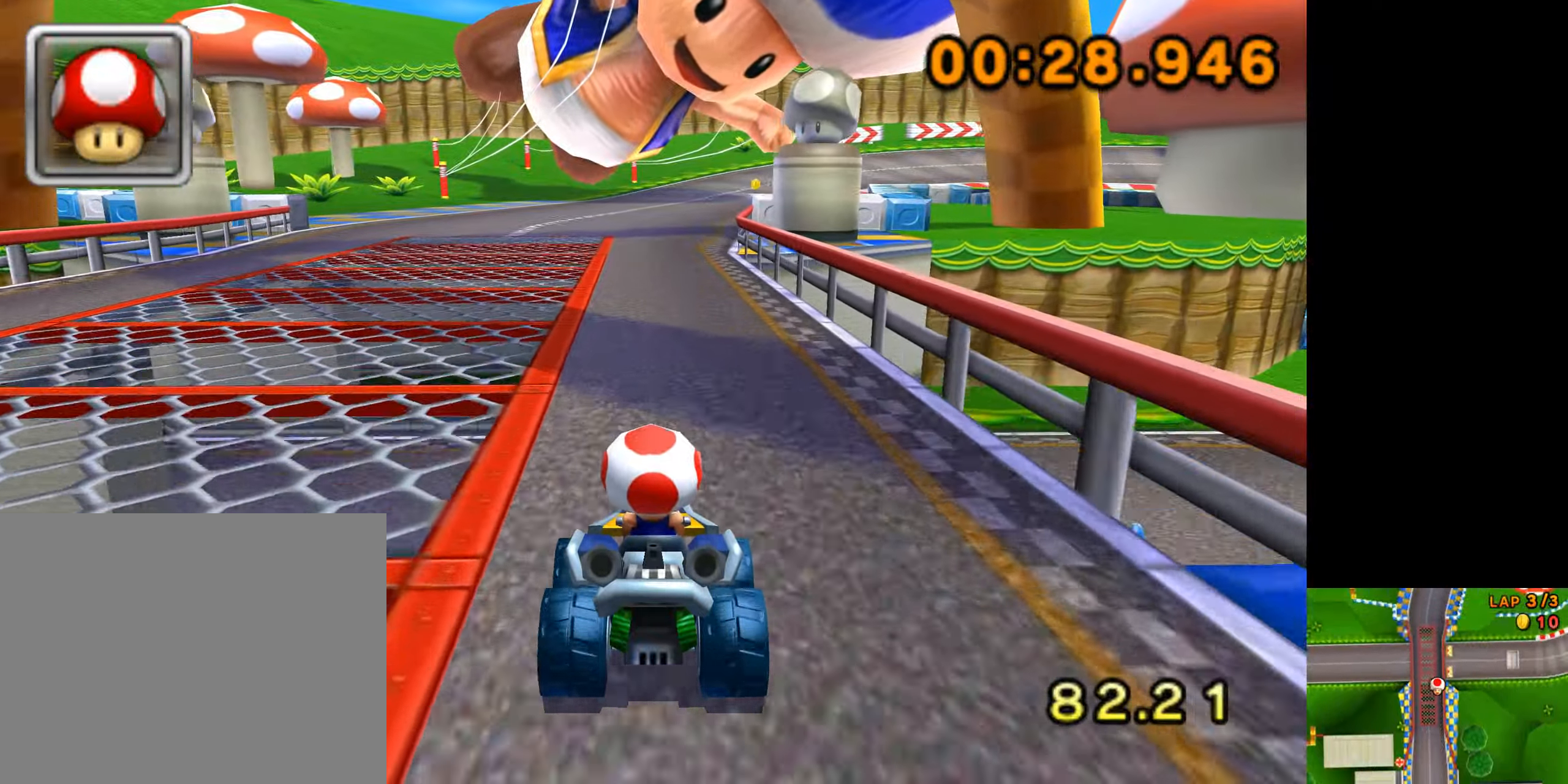
{"buttons": ["A"], "left_stick": "center", "events": []}
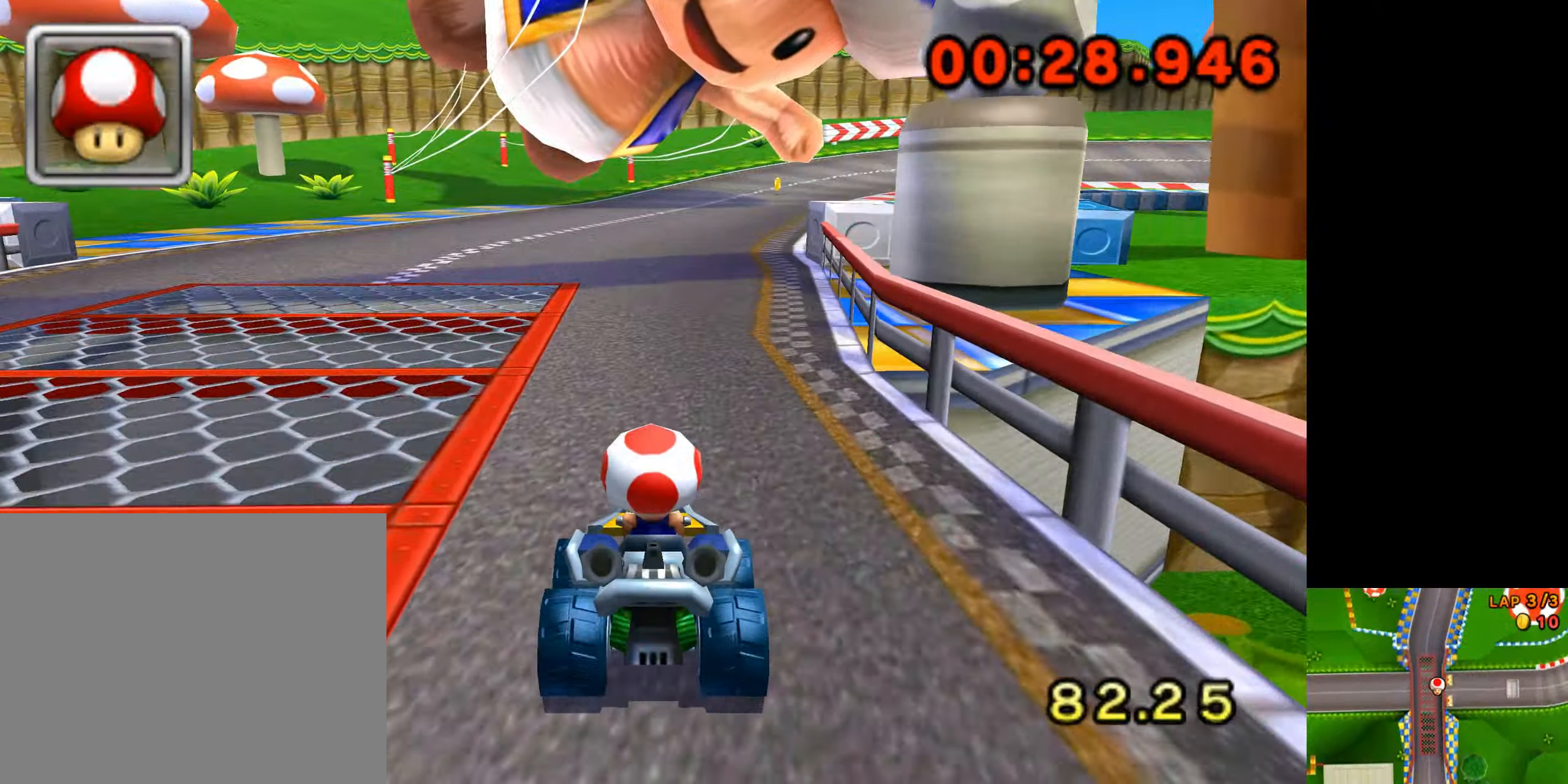
{"buttons": ["A", "R1"], "left_stick": "right", "events": [[33, "left_stick", "right"], [50, "R1", "down"]]}
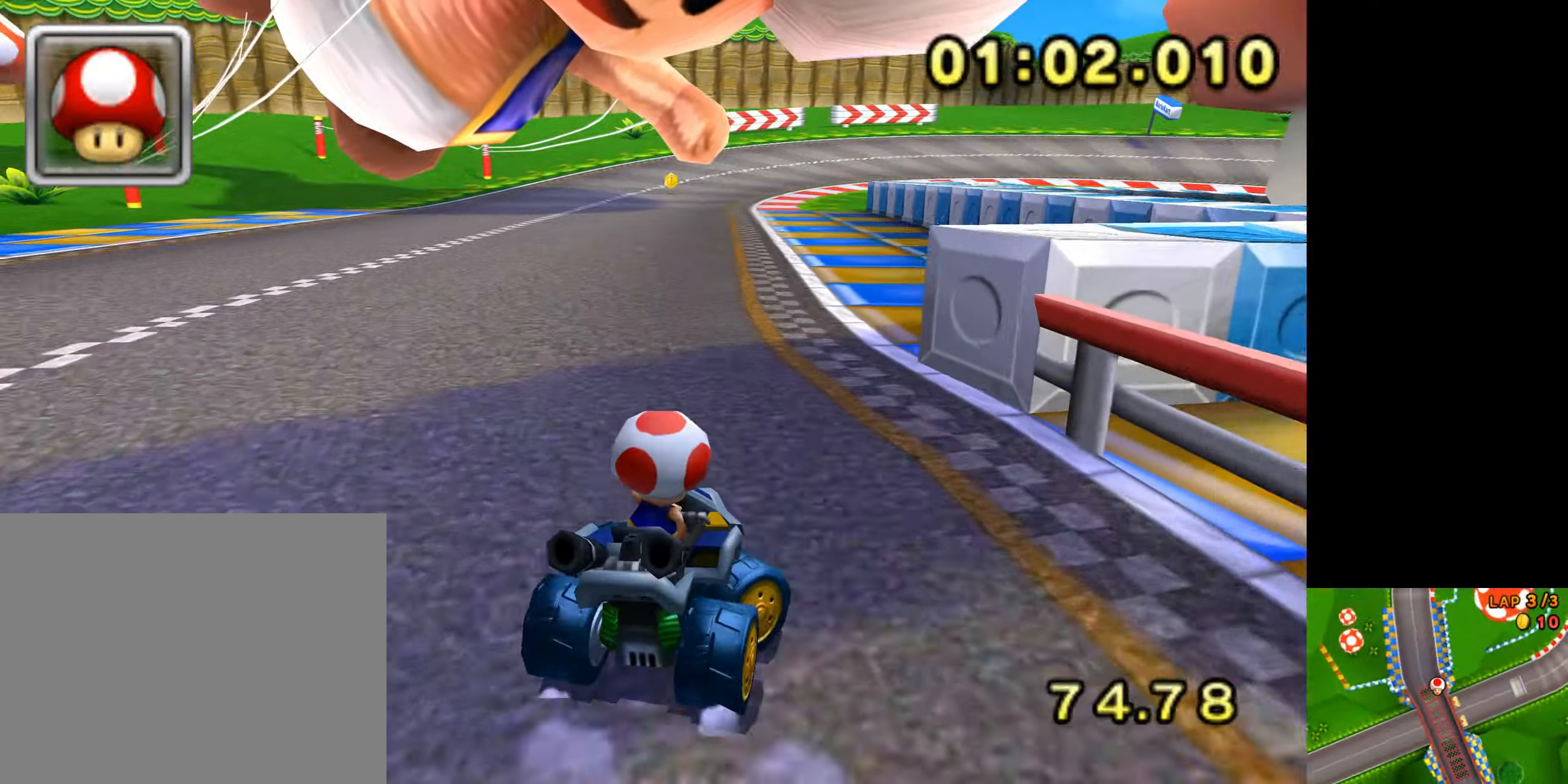
{"buttons": ["A", "R1"], "left_stick": "left", "events": [[117, "left_stick", "center"], [167, "left_stick", "left"]]}
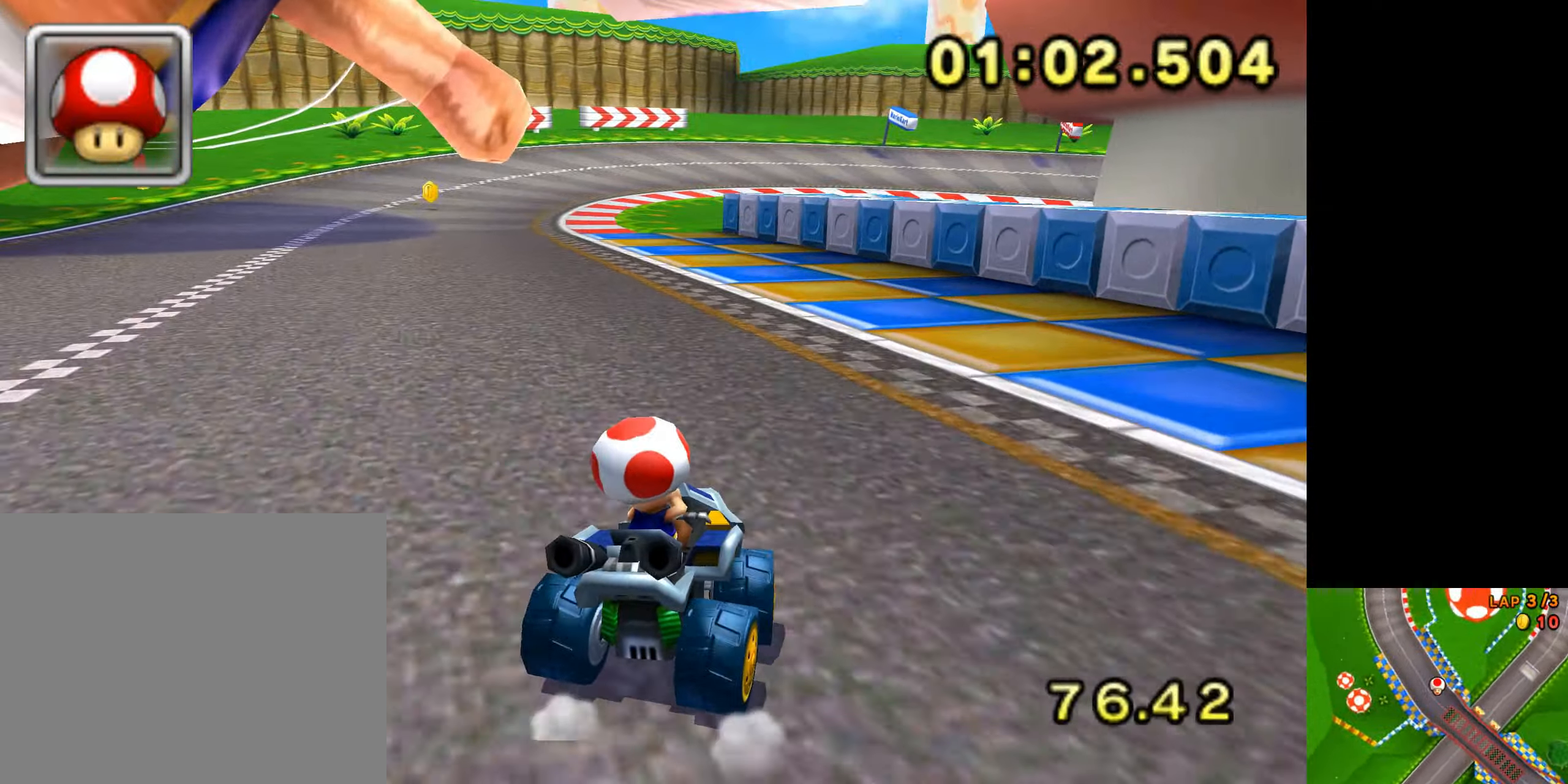
{"buttons": ["A", "R1"], "left_stick": "left", "events": []}
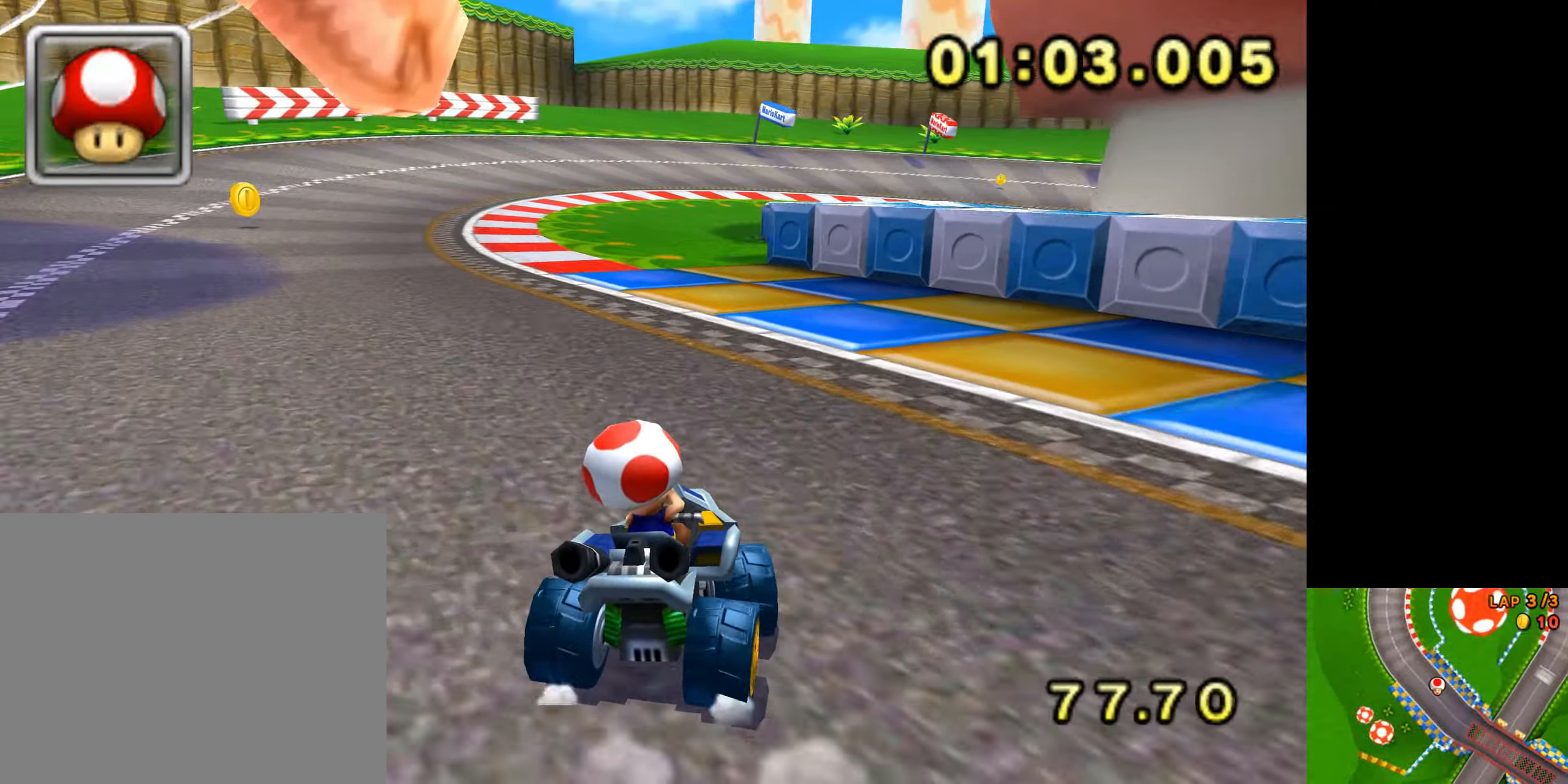
{"buttons": ["A", "R1"], "left_stick": "left", "events": [[117, "left_stick", "center"], [184, "left_stick", "up-right"], [284, "left_stick", "center"], [351, "left_stick", "left"]]}
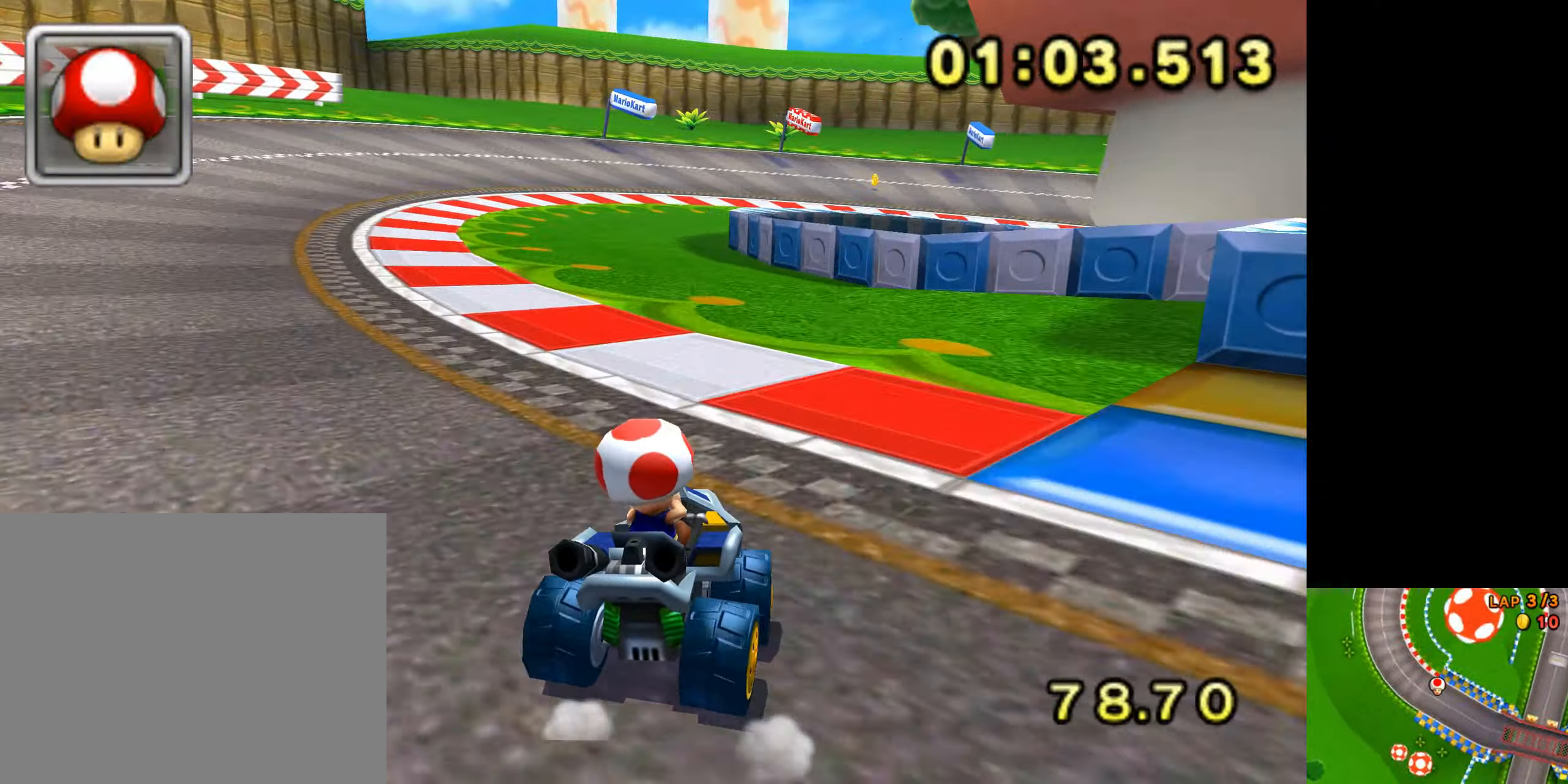
{"buttons": ["A", "R1"], "left_stick": "left", "events": []}